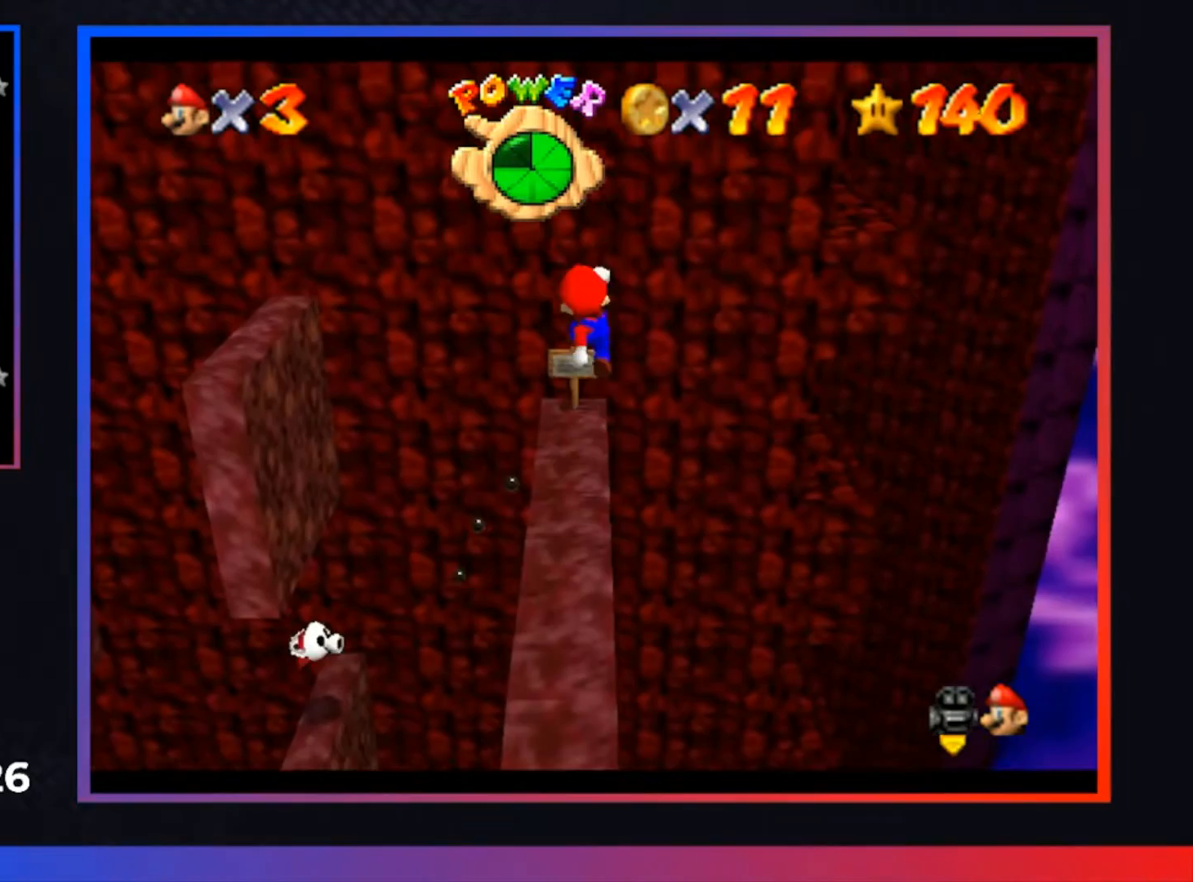
Gameplay with a controller (Xbox layout); each line is a JSON object with the inputs held at the frame after it. "events" lists button and stick changes between this image and that frame as [ms after this image, input, new state], when the widget could be followed in between.
{"buttons": [], "left_stick": "center", "right_stick": "center", "events": [[100, "left_stick", "center"]]}
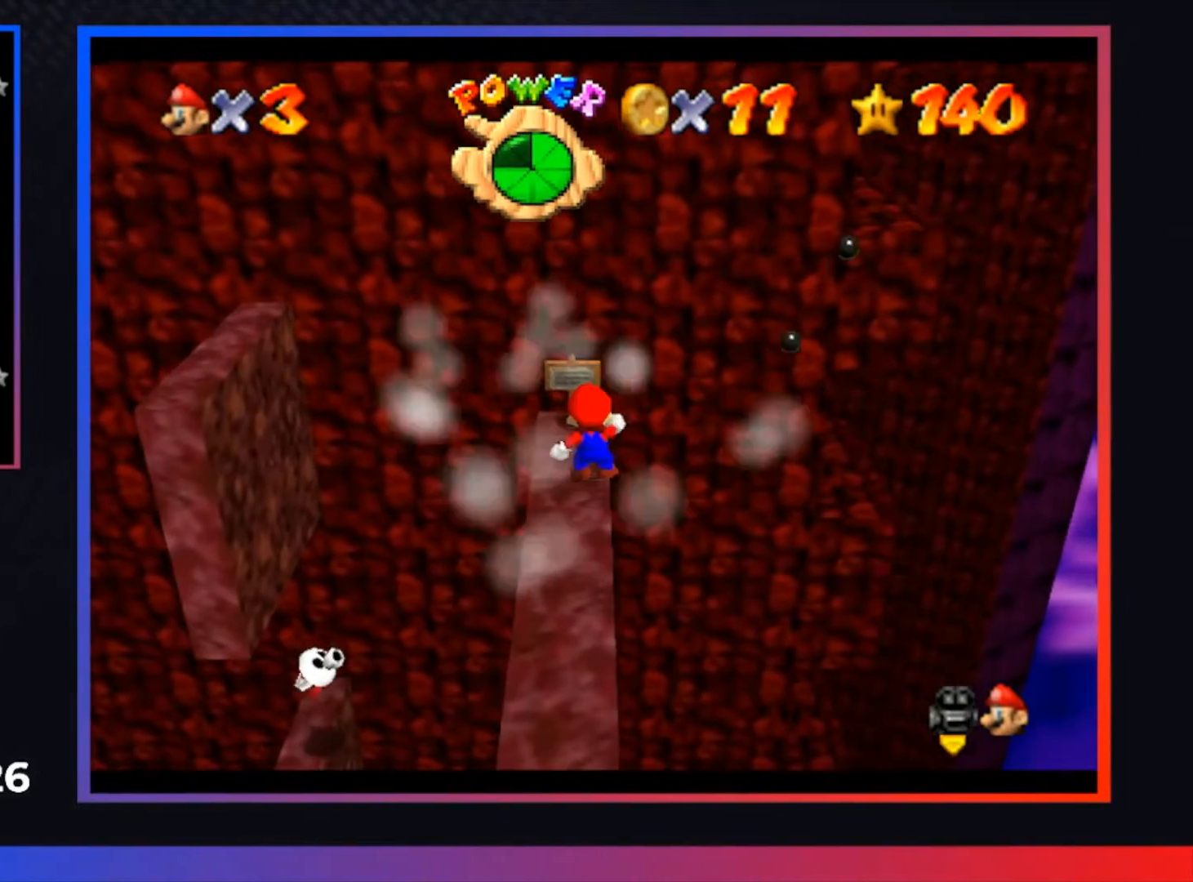
{"buttons": [], "left_stick": "center", "right_stick": "center", "events": []}
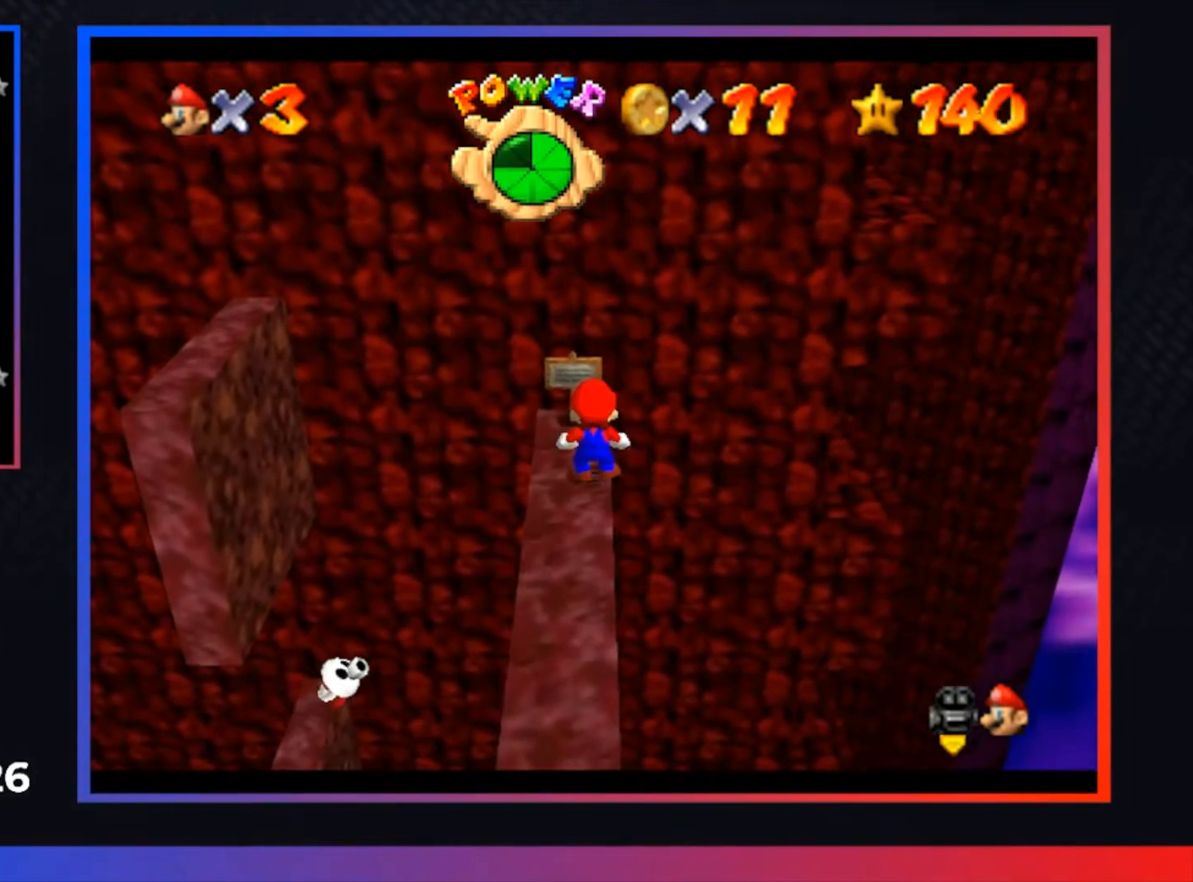
{"buttons": ["A"], "left_stick": "up-left", "right_stick": "center", "events": [[100, "left_stick", "left"], [233, "A", "down"], [433, "left_stick", "up-left"]]}
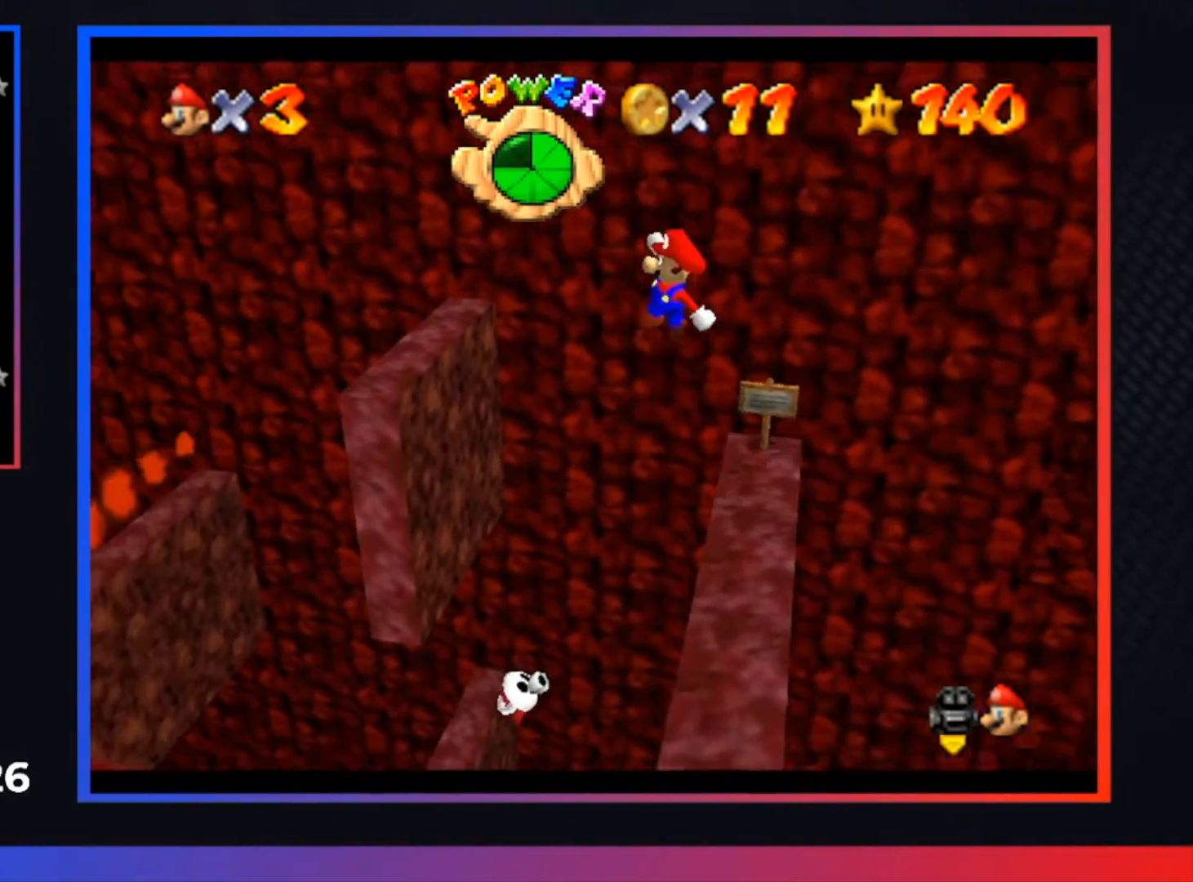
{"buttons": [], "left_stick": "center", "right_stick": "center", "events": [[33, "A", "up"], [233, "left_stick", "left"], [400, "left_stick", "center"]]}
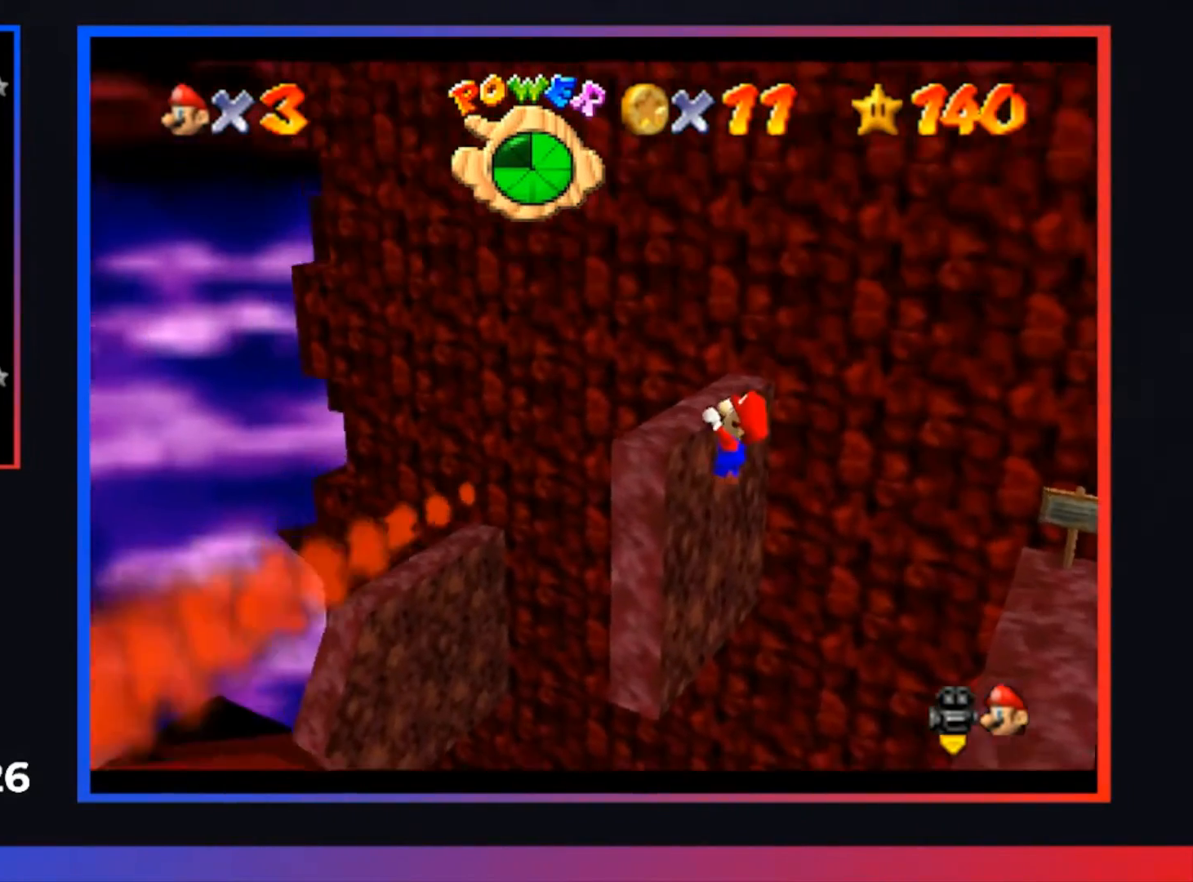
{"buttons": [], "left_stick": "center", "right_stick": "center", "events": [[33, "A", "down"], [200, "A", "up"]]}
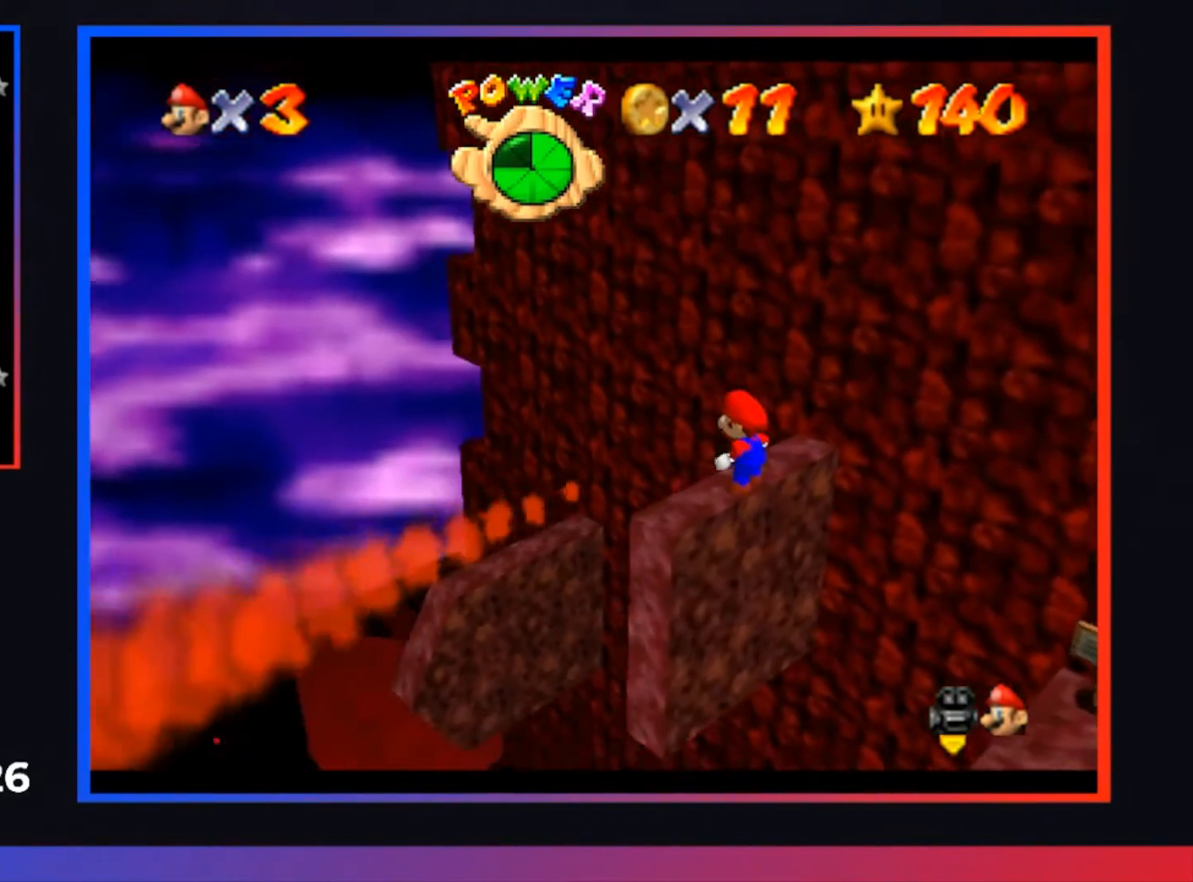
{"buttons": [], "left_stick": "center", "right_stick": "center", "events": []}
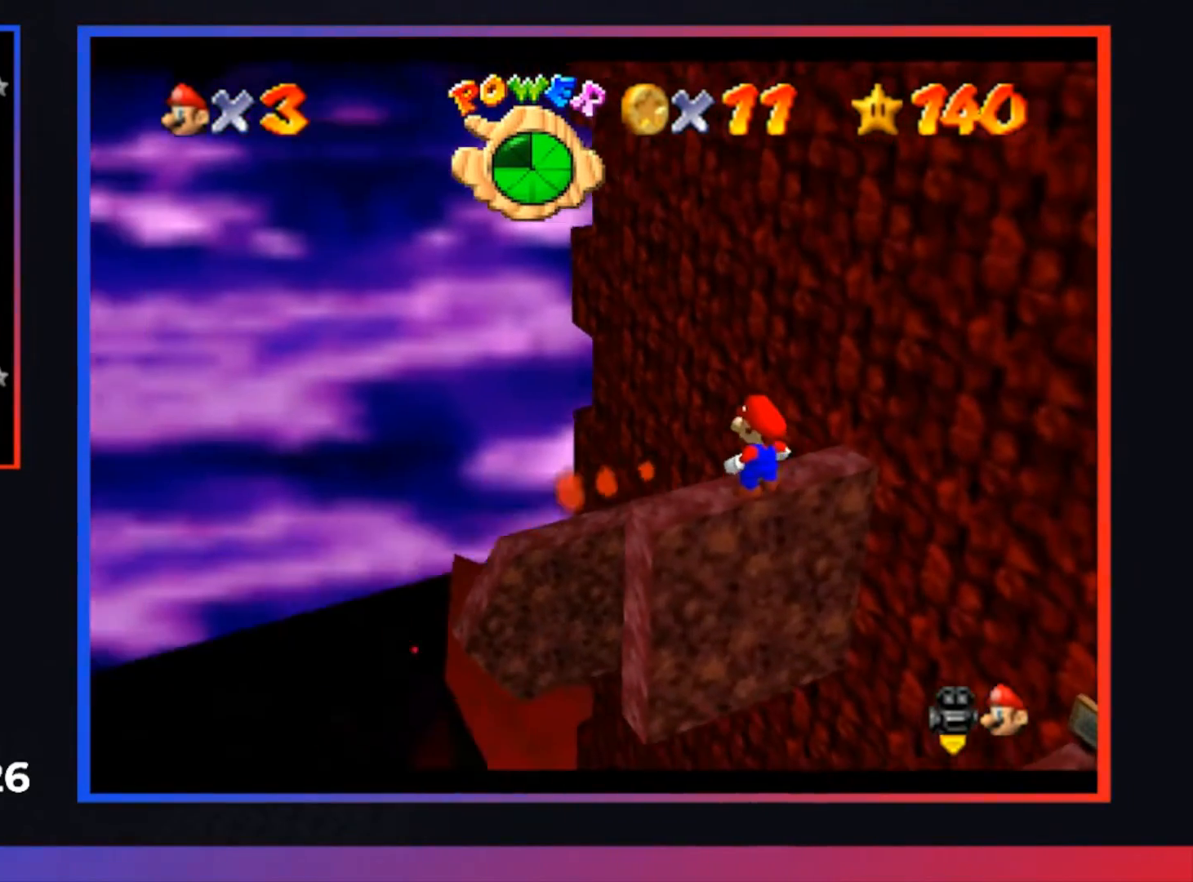
{"buttons": [], "left_stick": "center", "right_stick": "center", "events": []}
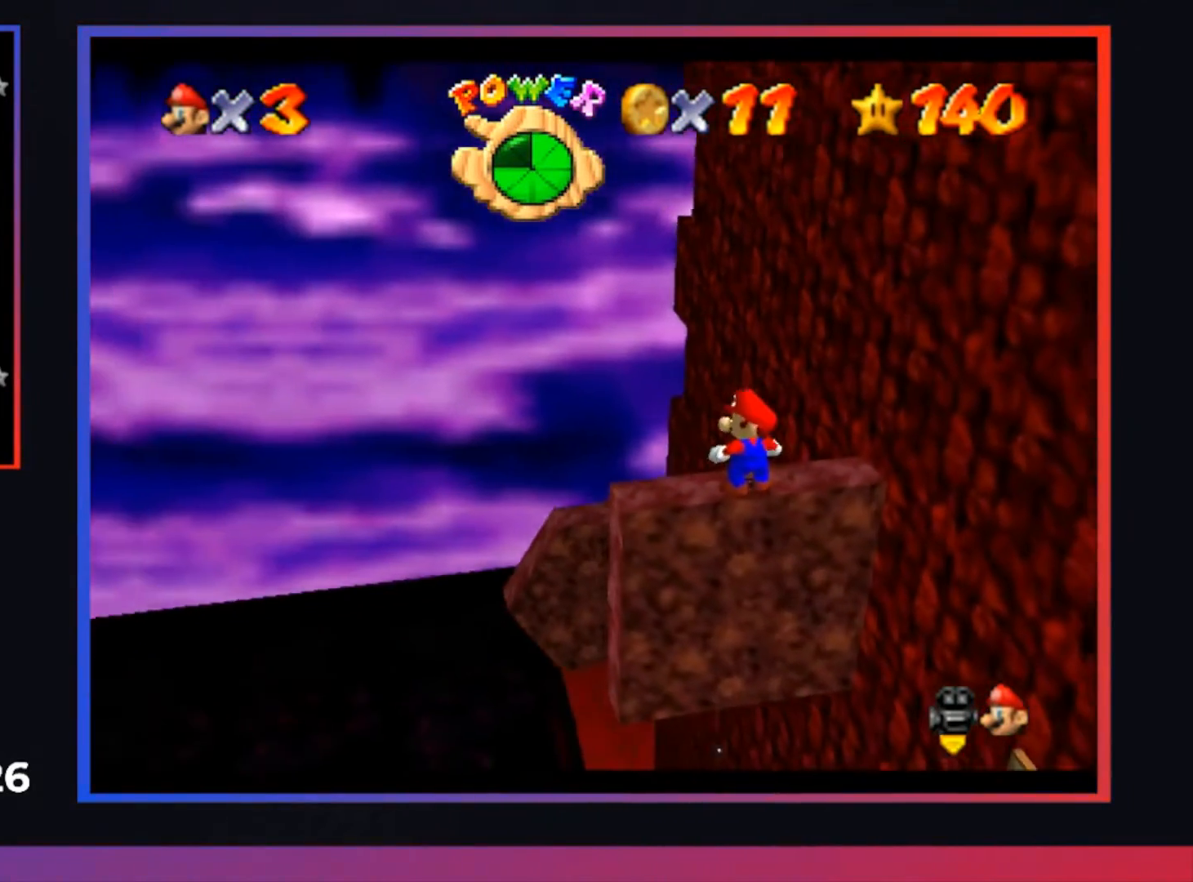
{"buttons": [], "left_stick": "center", "right_stick": "center", "events": []}
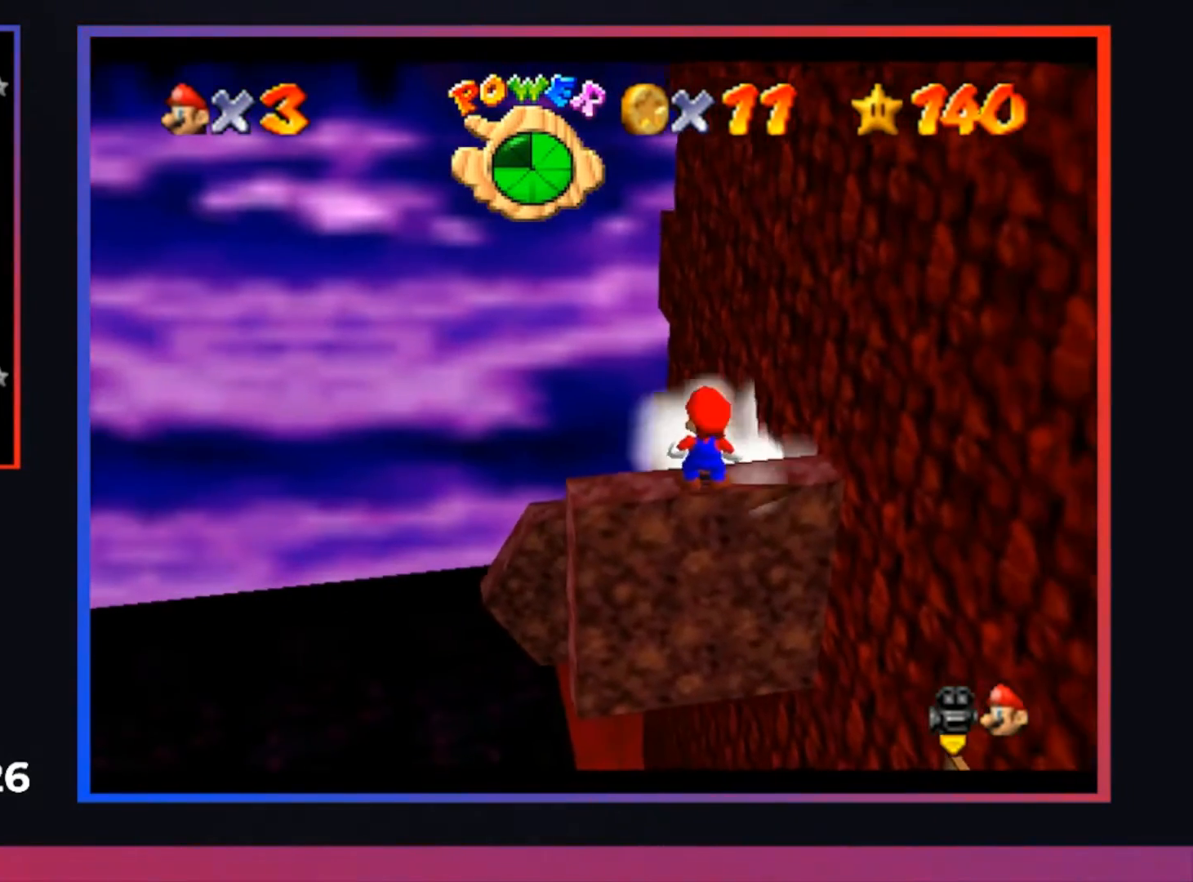
{"buttons": [], "left_stick": "center", "right_stick": "center", "events": [[67, "A", "down"], [167, "A", "up"], [267, "left_stick", "down-left"], [467, "left_stick", "center"]]}
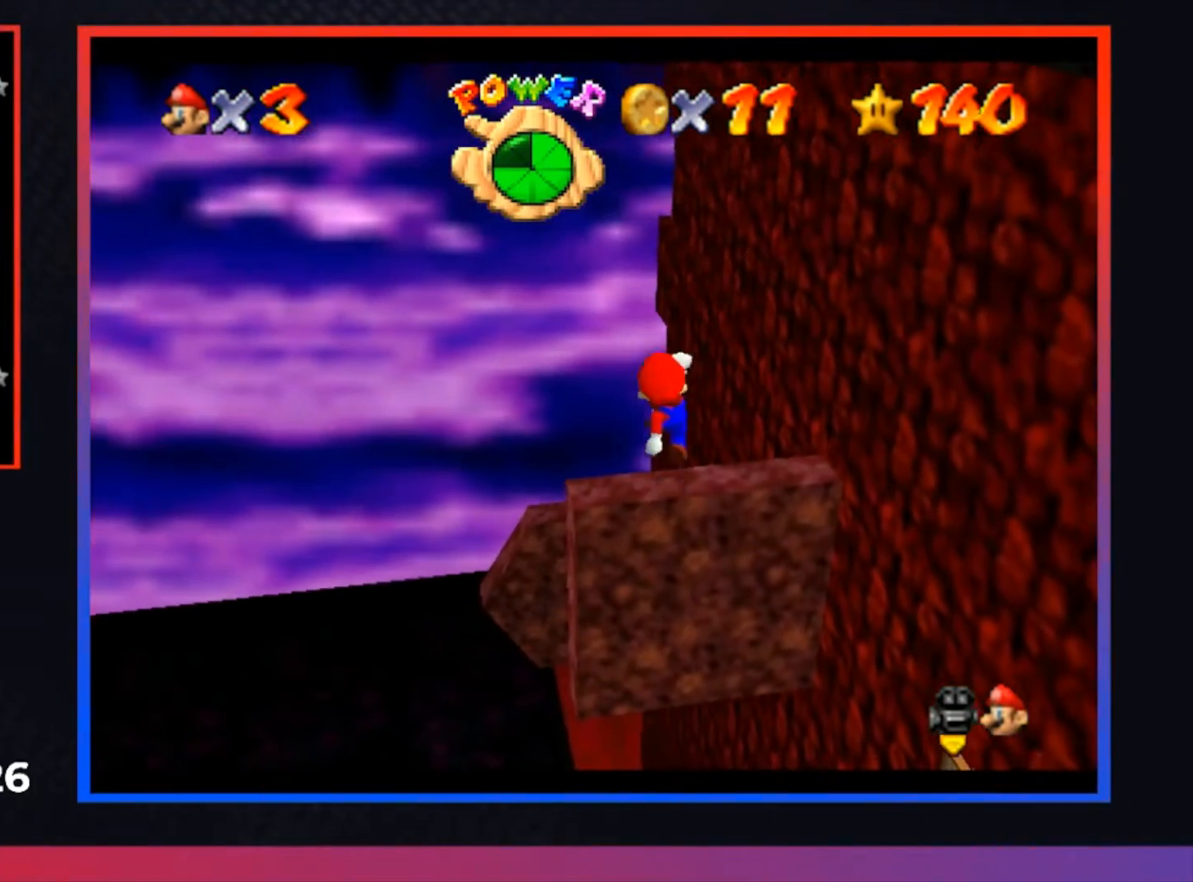
{"buttons": [], "left_stick": "center", "right_stick": "center", "events": []}
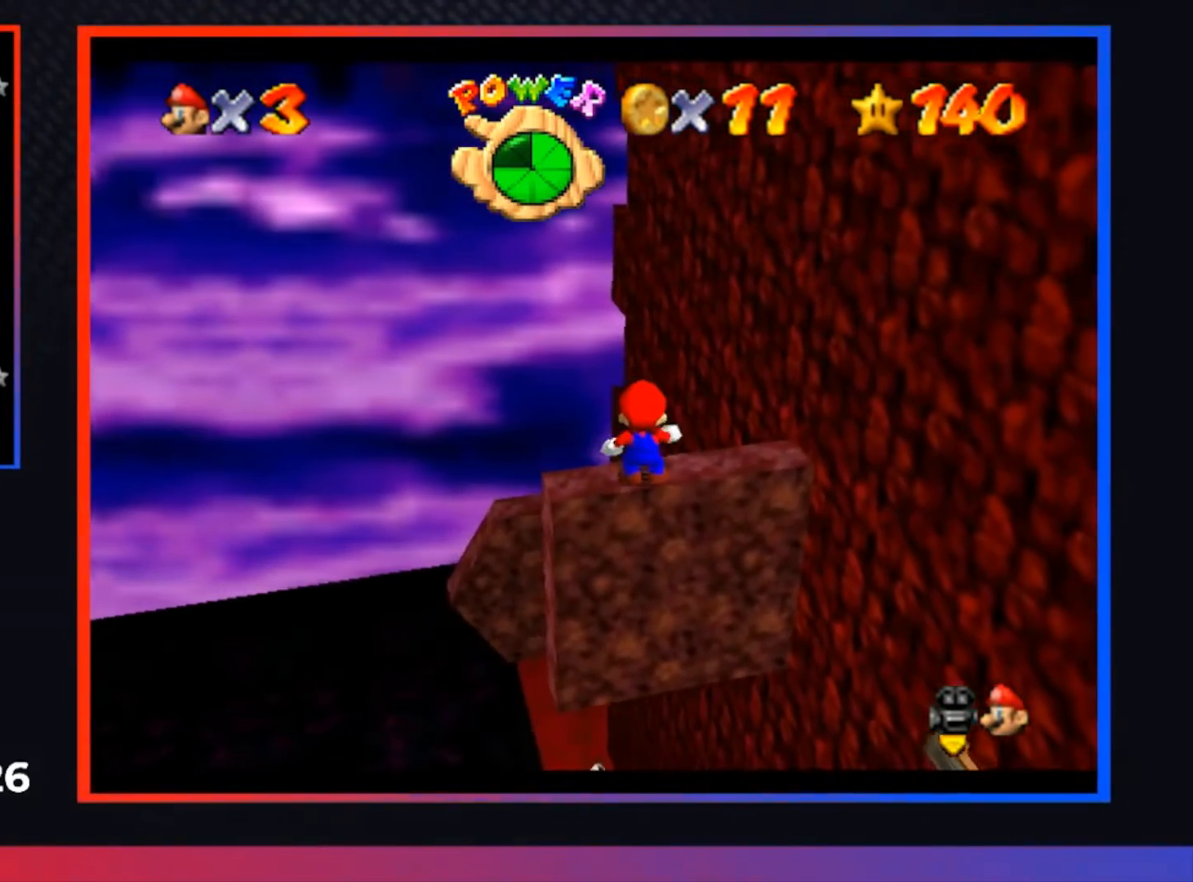
{"buttons": [], "left_stick": "center", "right_stick": "center", "events": [[367, "A", "down"], [500, "A", "up"]]}
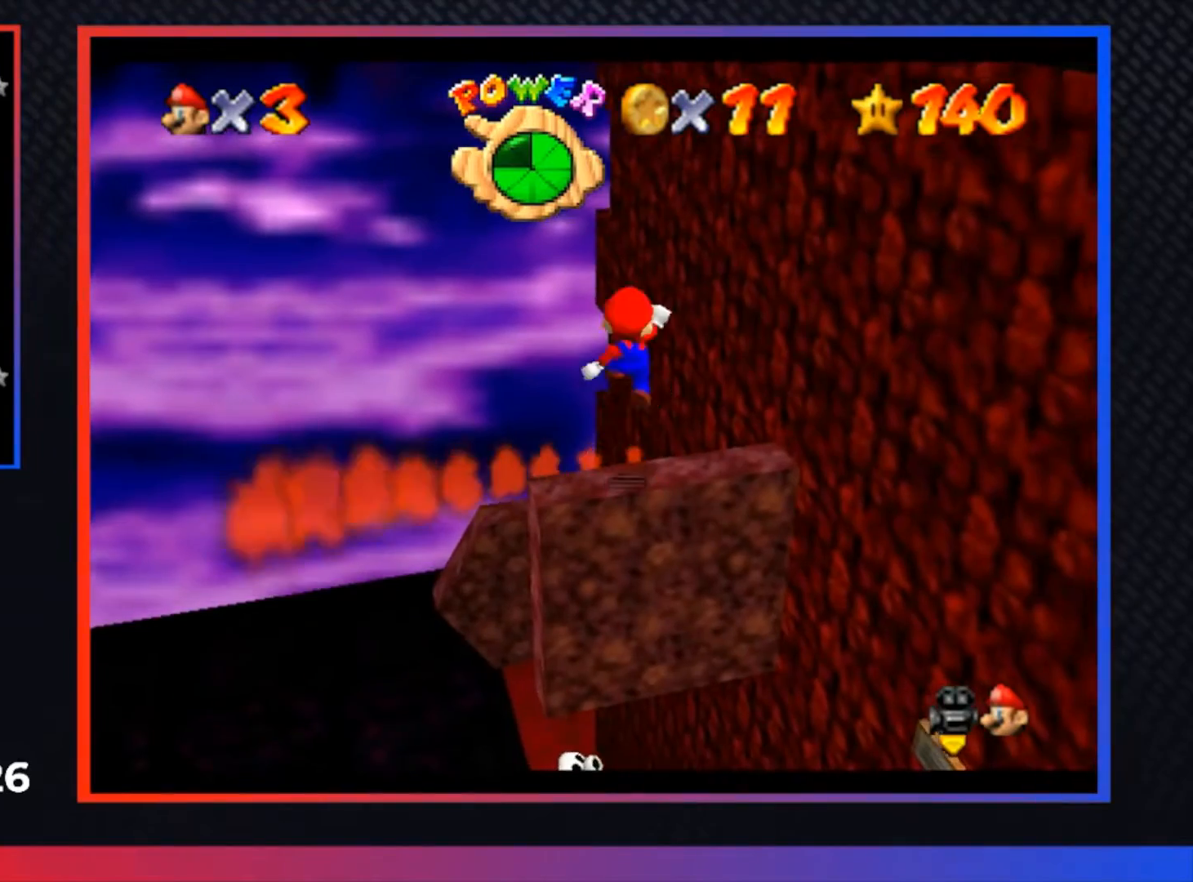
{"buttons": [], "left_stick": "center", "right_stick": "center", "events": [[167, "left_stick", "down-left"], [267, "left_stick", "center"]]}
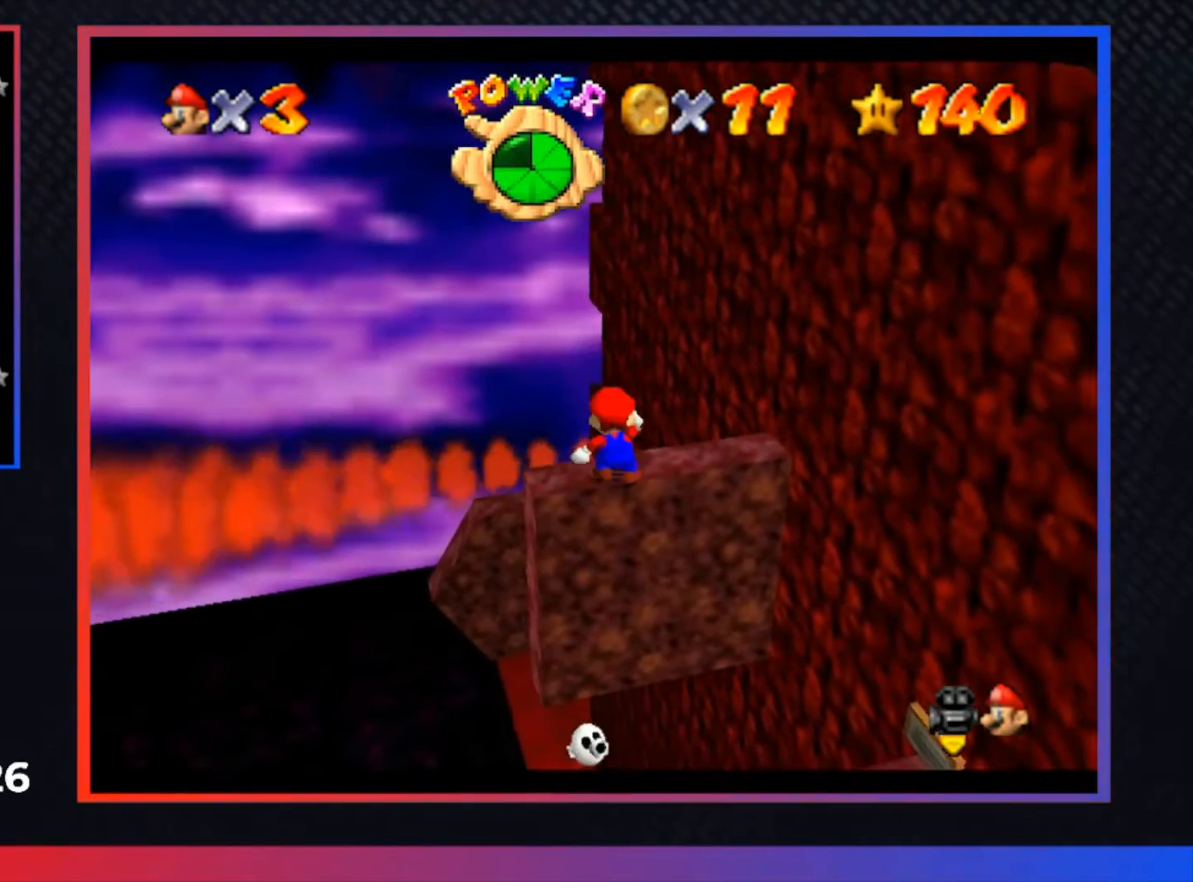
{"buttons": [], "left_stick": "center", "right_stick": "center", "events": []}
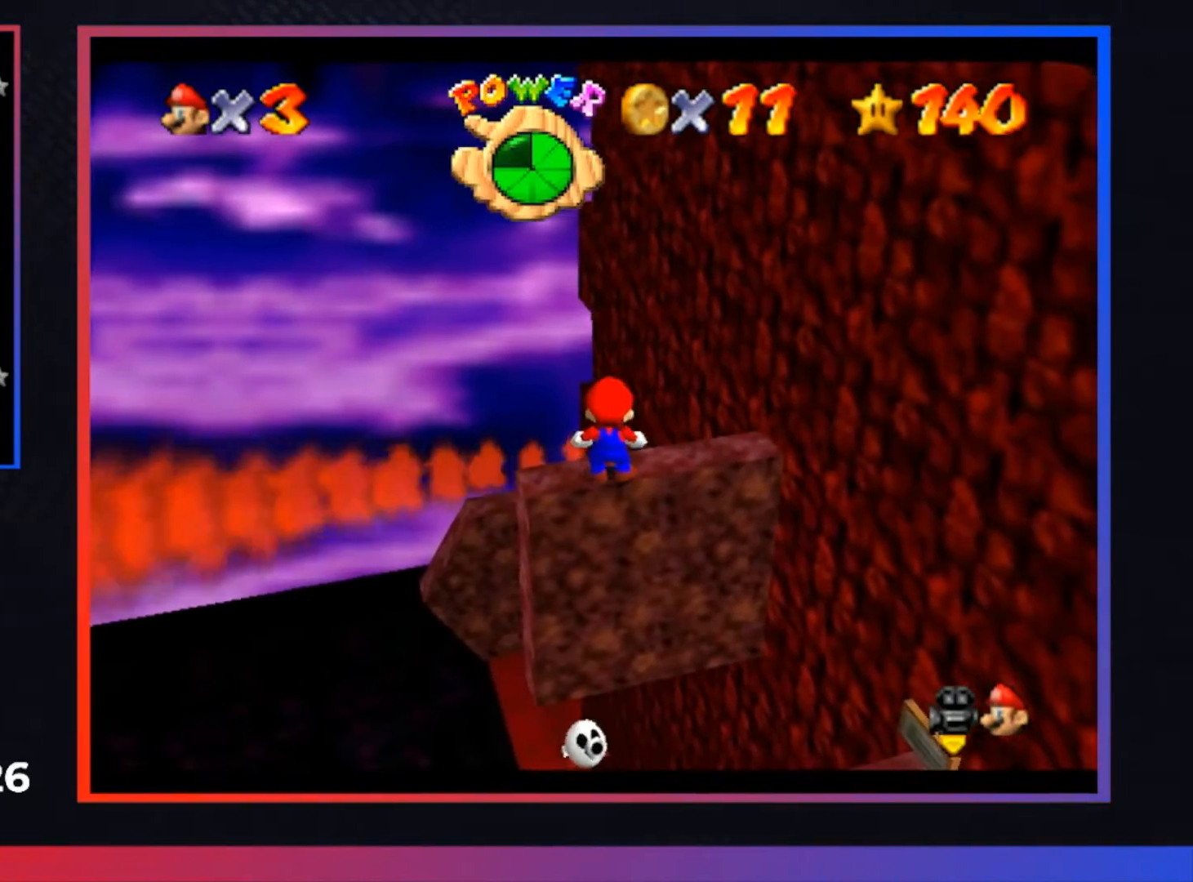
{"buttons": [], "left_stick": "center", "right_stick": "center", "events": [[233, "A", "down"], [400, "A", "up"]]}
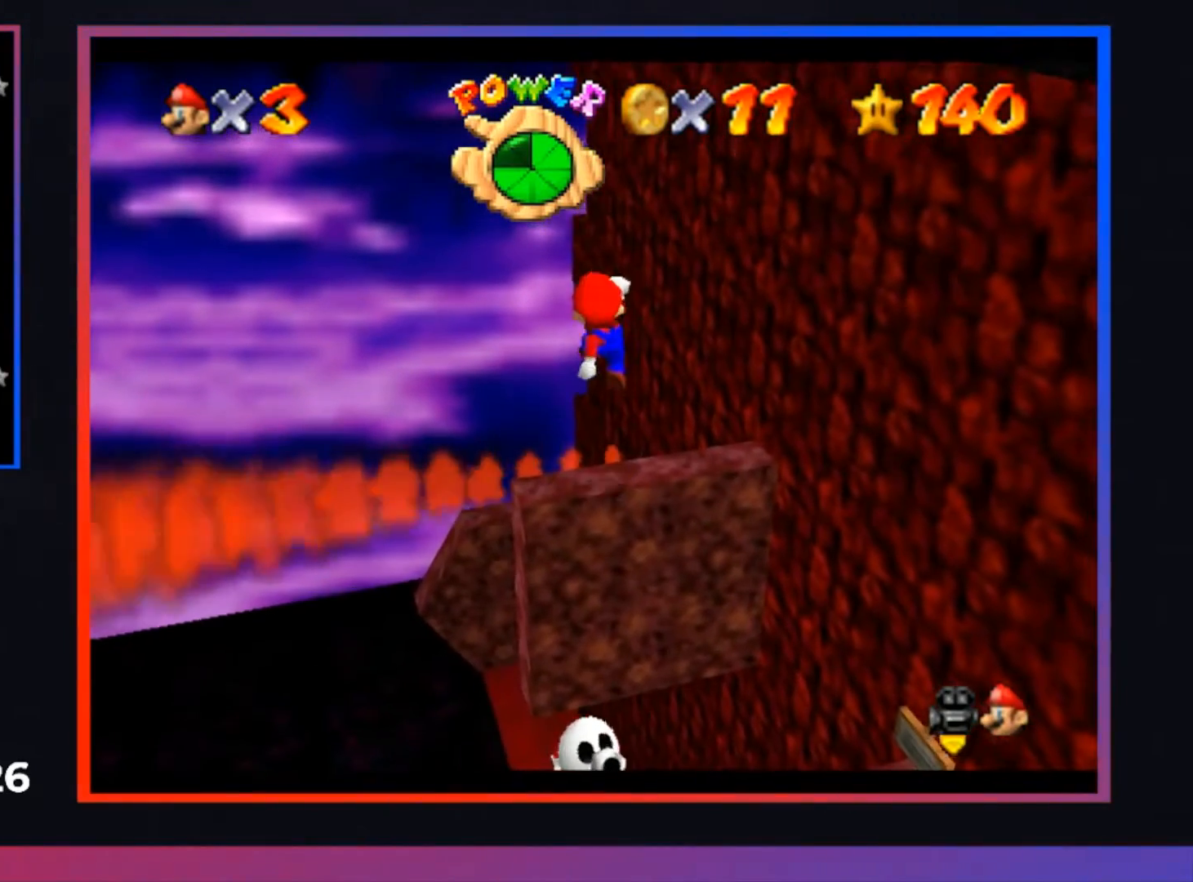
{"buttons": [], "left_stick": "up", "right_stick": "center", "events": [[67, "X", "down"], [200, "X", "up"], [367, "left_stick", "up"]]}
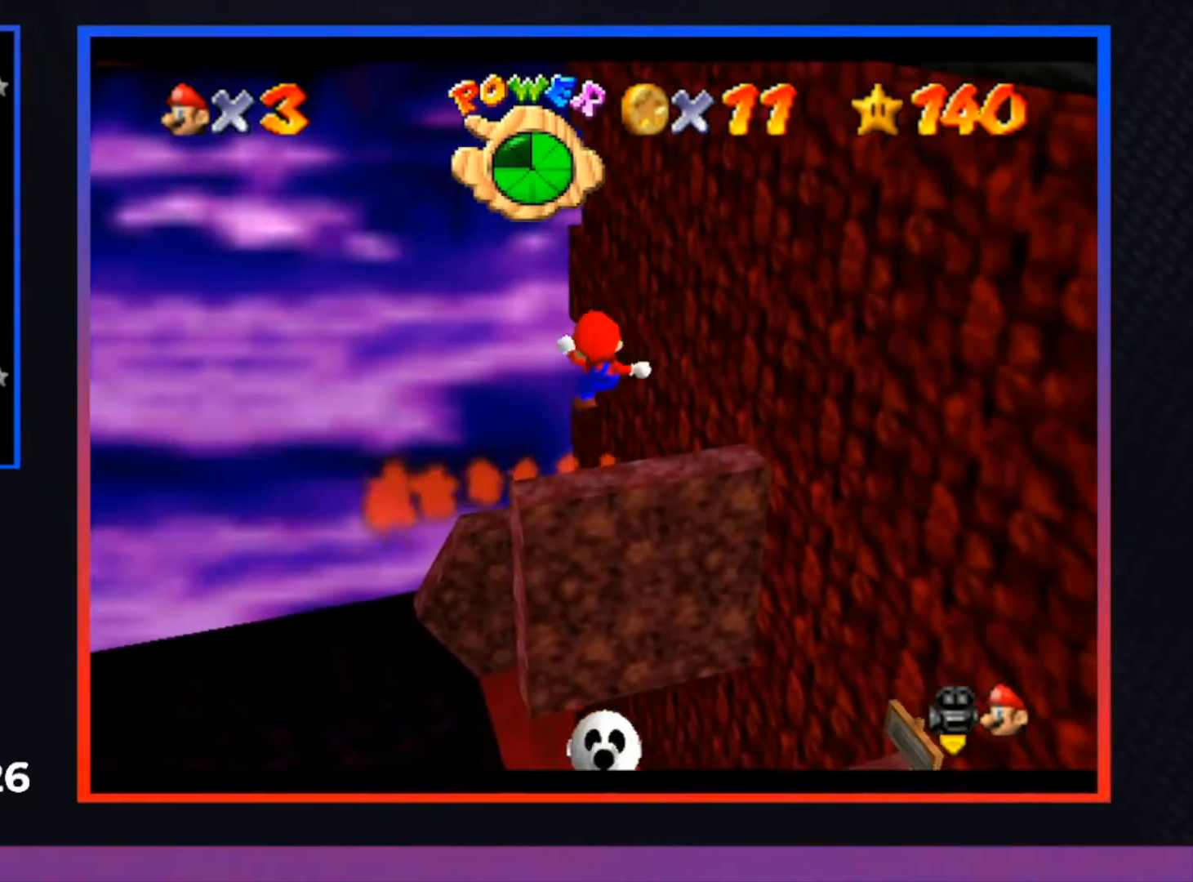
{"buttons": ["A"], "left_stick": "up", "right_stick": "center", "events": [[133, "A", "down"]]}
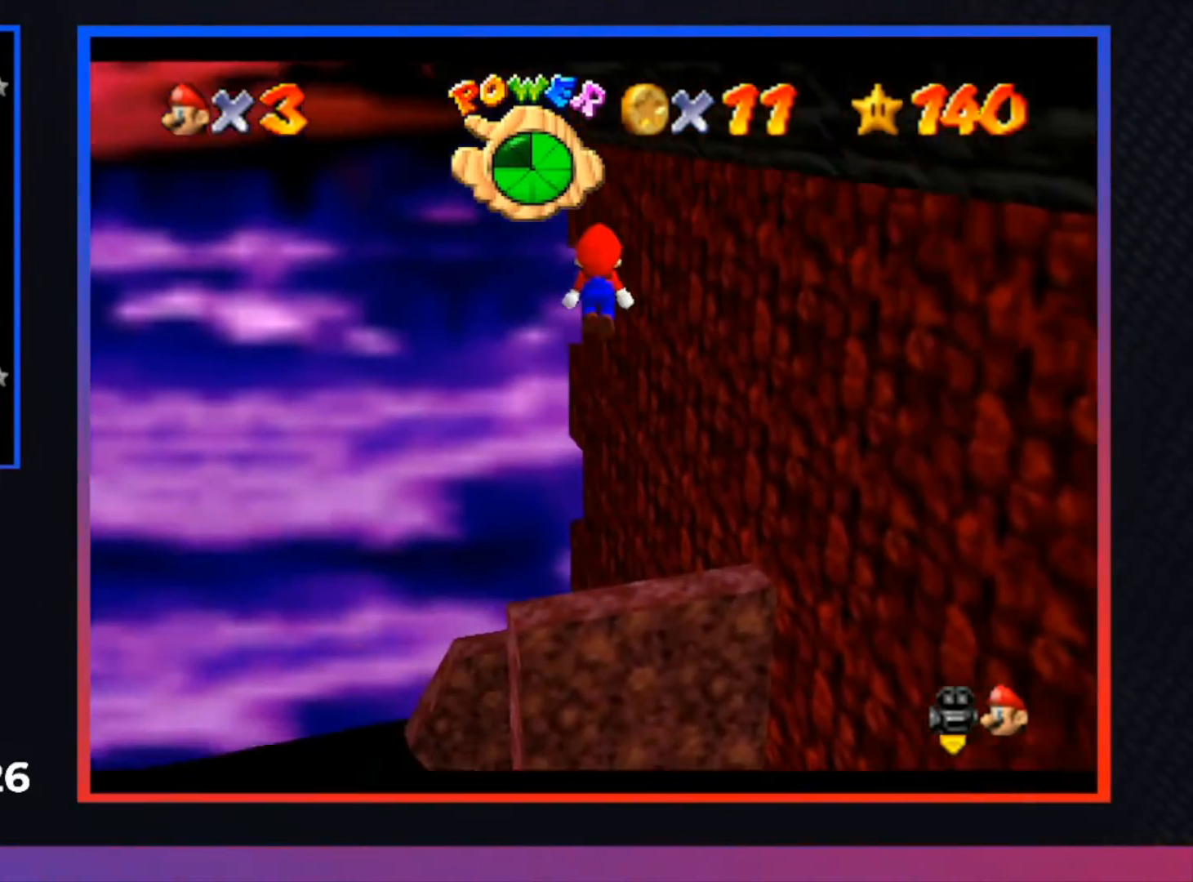
{"buttons": ["A"], "left_stick": "up-right", "right_stick": "center", "events": [[100, "L1", "down"], [233, "L1", "up"], [300, "L1", "down"], [467, "L1", "up"], [467, "left_stick", "up-right"]]}
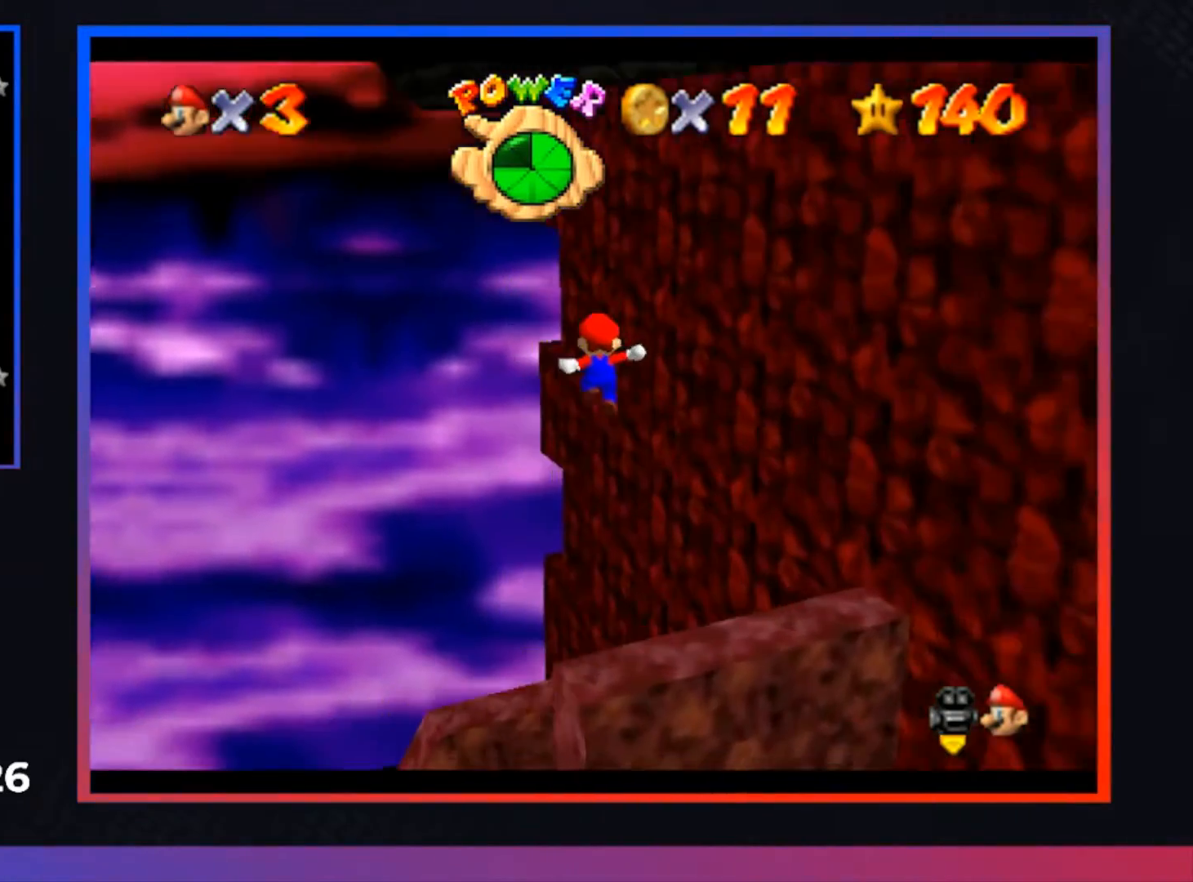
{"buttons": [], "left_stick": "up-right", "right_stick": "center", "events": [[67, "L1", "down"], [200, "L1", "up"], [300, "L1", "down"], [333, "A", "up"], [433, "L1", "up"]]}
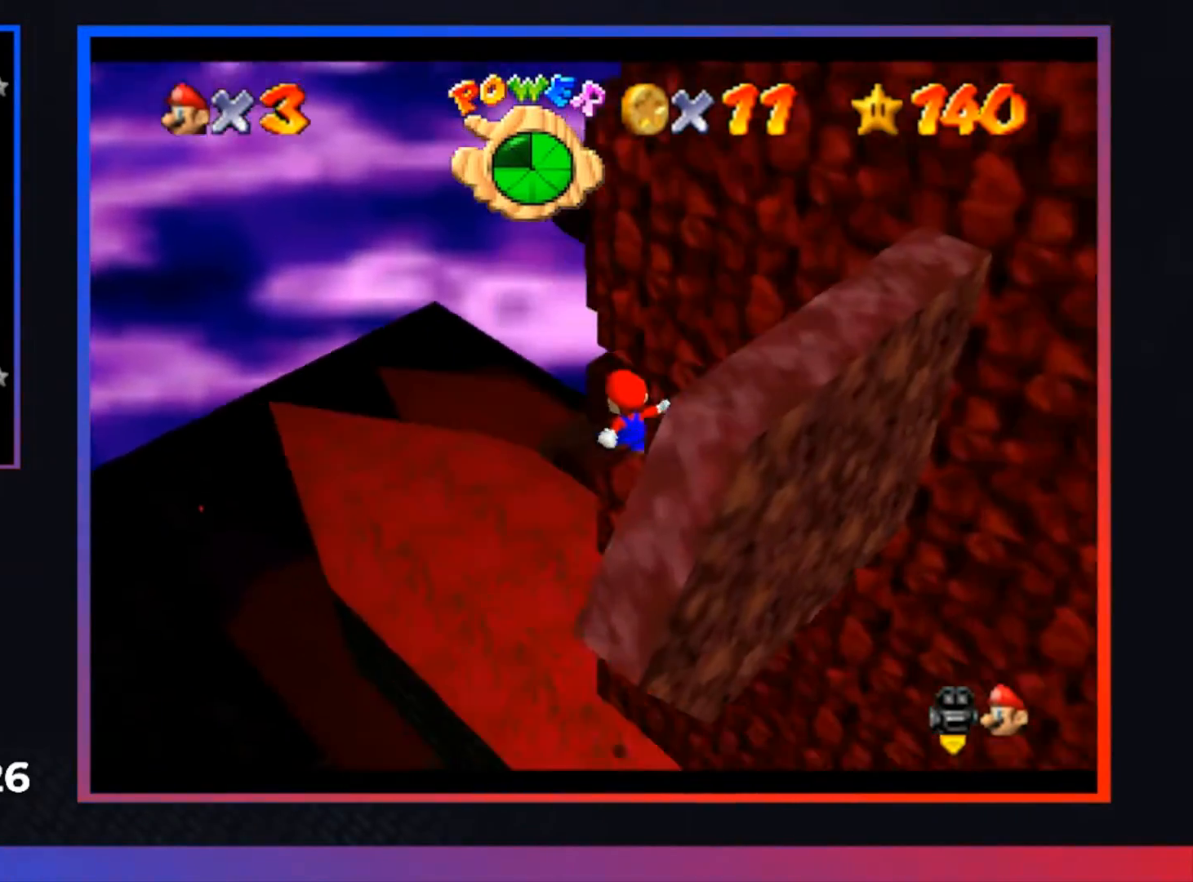
{"buttons": [], "left_stick": "center", "right_stick": "center", "events": [[200, "A", "down"], [367, "A", "up"], [467, "left_stick", "center"]]}
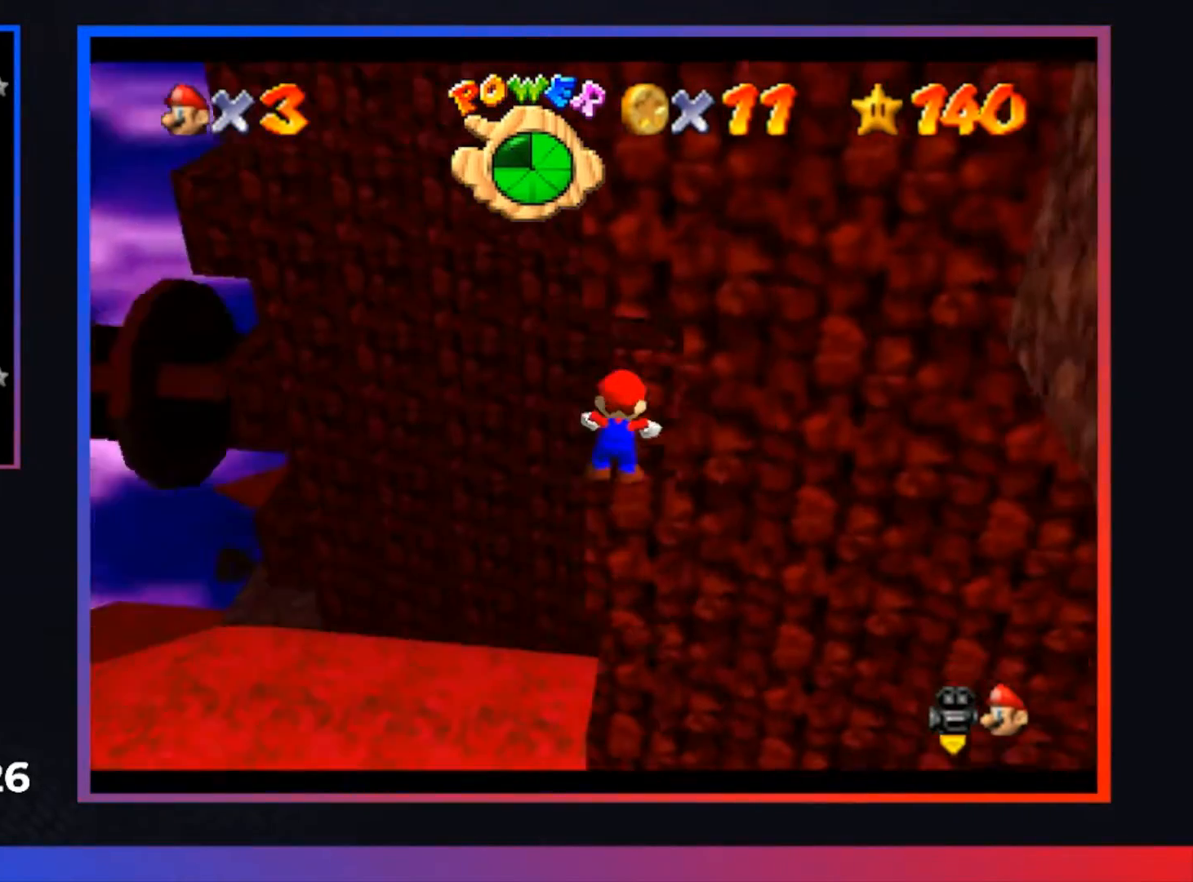
{"buttons": ["A"], "left_stick": "center", "right_stick": "center", "events": [[500, "A", "down"]]}
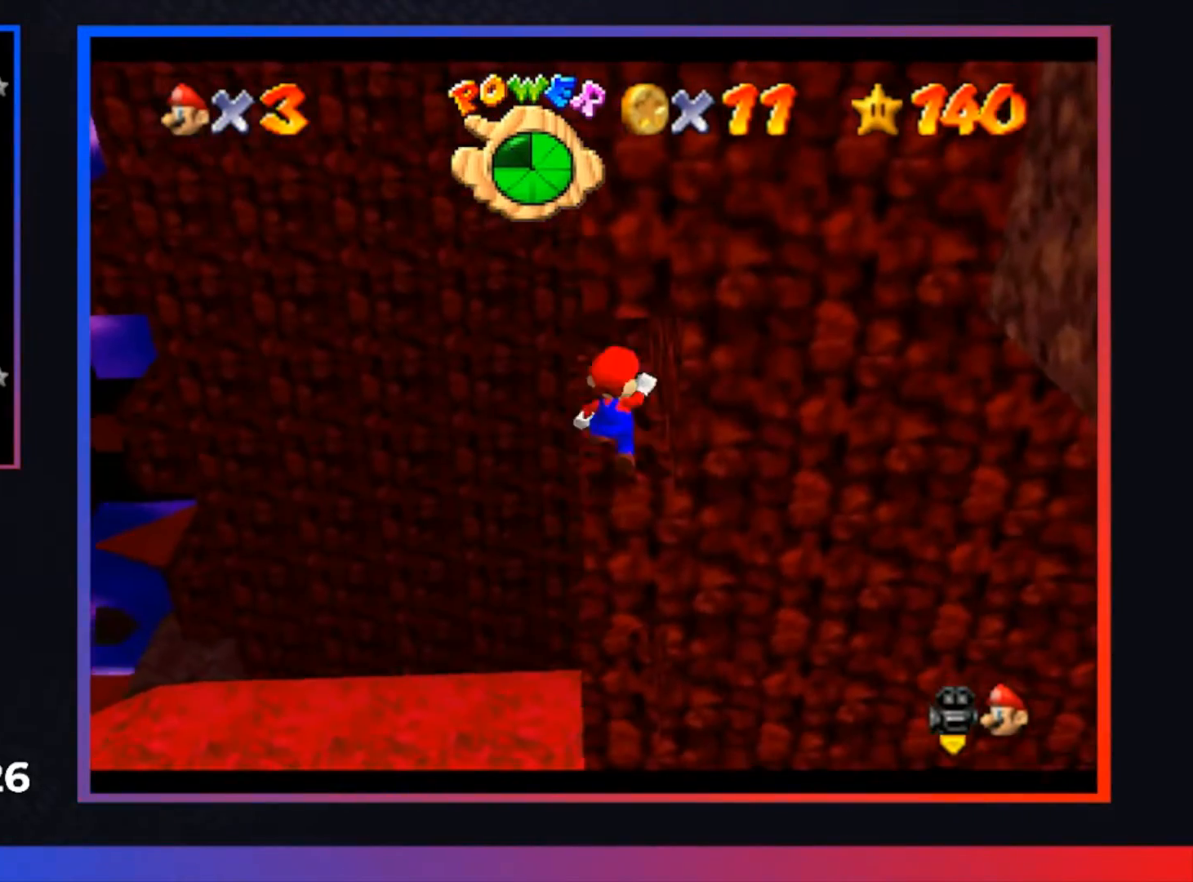
{"buttons": [], "left_stick": "center", "right_stick": "center", "events": [[100, "left_stick", "right"], [167, "A", "up"], [167, "left_stick", "up-right"], [300, "left_stick", "center"], [400, "A", "down"], [500, "A", "up"]]}
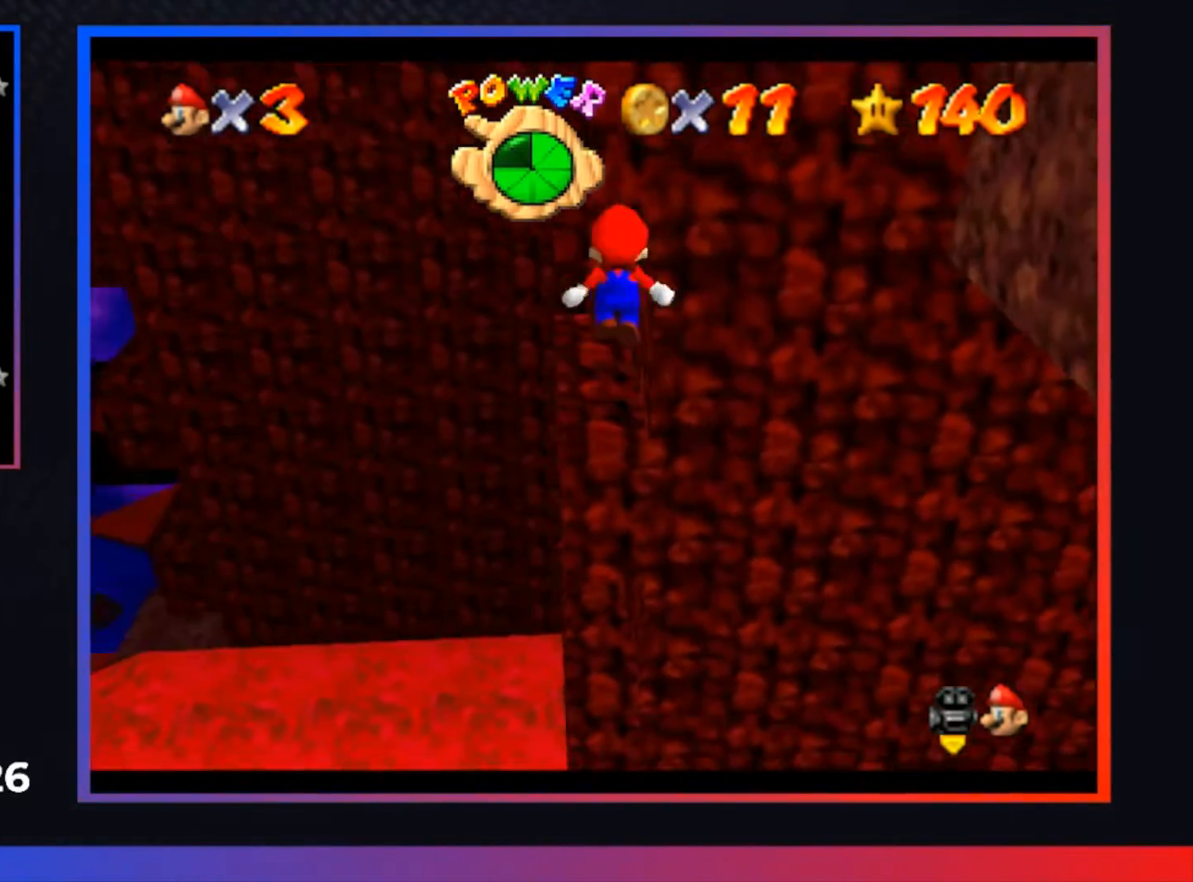
{"buttons": [], "left_stick": "up", "right_stick": "center", "events": [[33, "left_stick", "up"], [133, "left_stick", "center"], [400, "left_stick", "up"]]}
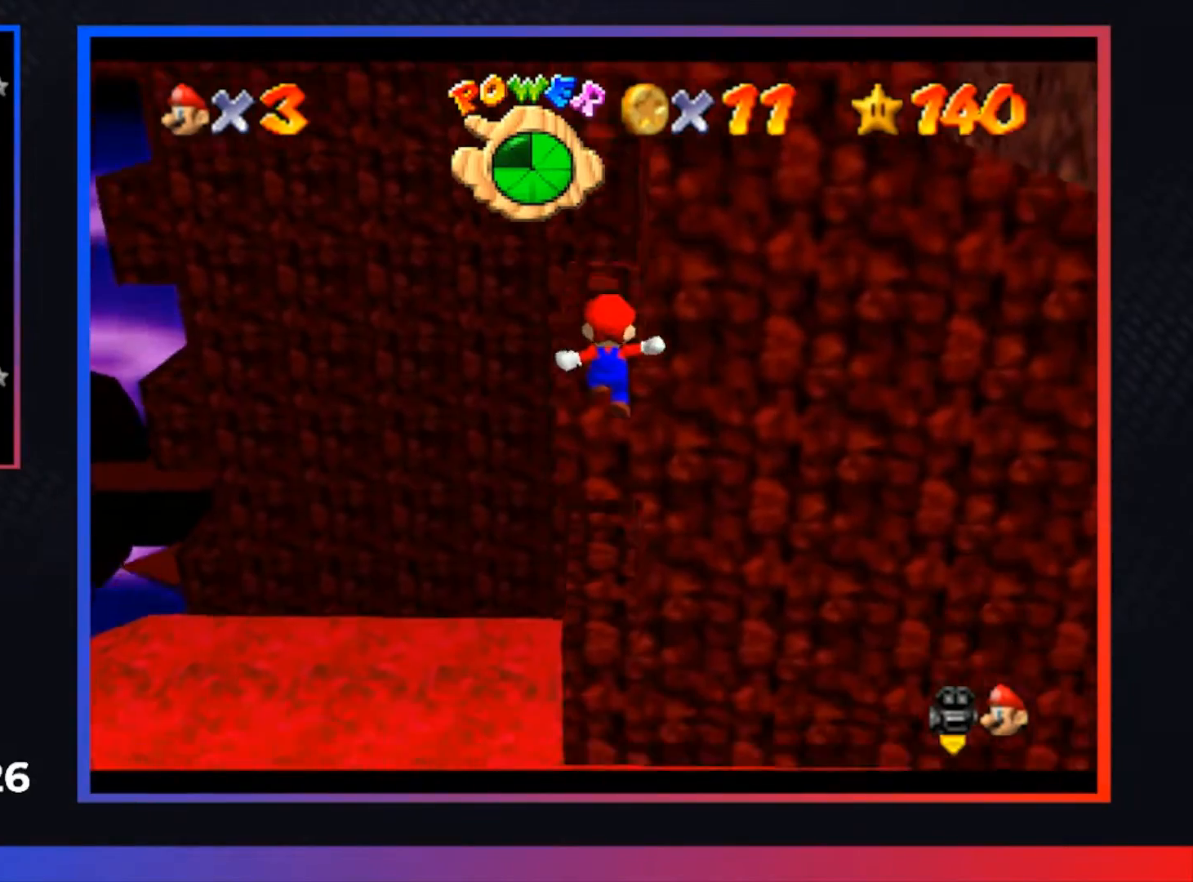
{"buttons": [], "left_stick": "center", "right_stick": "center", "events": [[167, "A", "down"], [300, "A", "up"], [433, "left_stick", "center"]]}
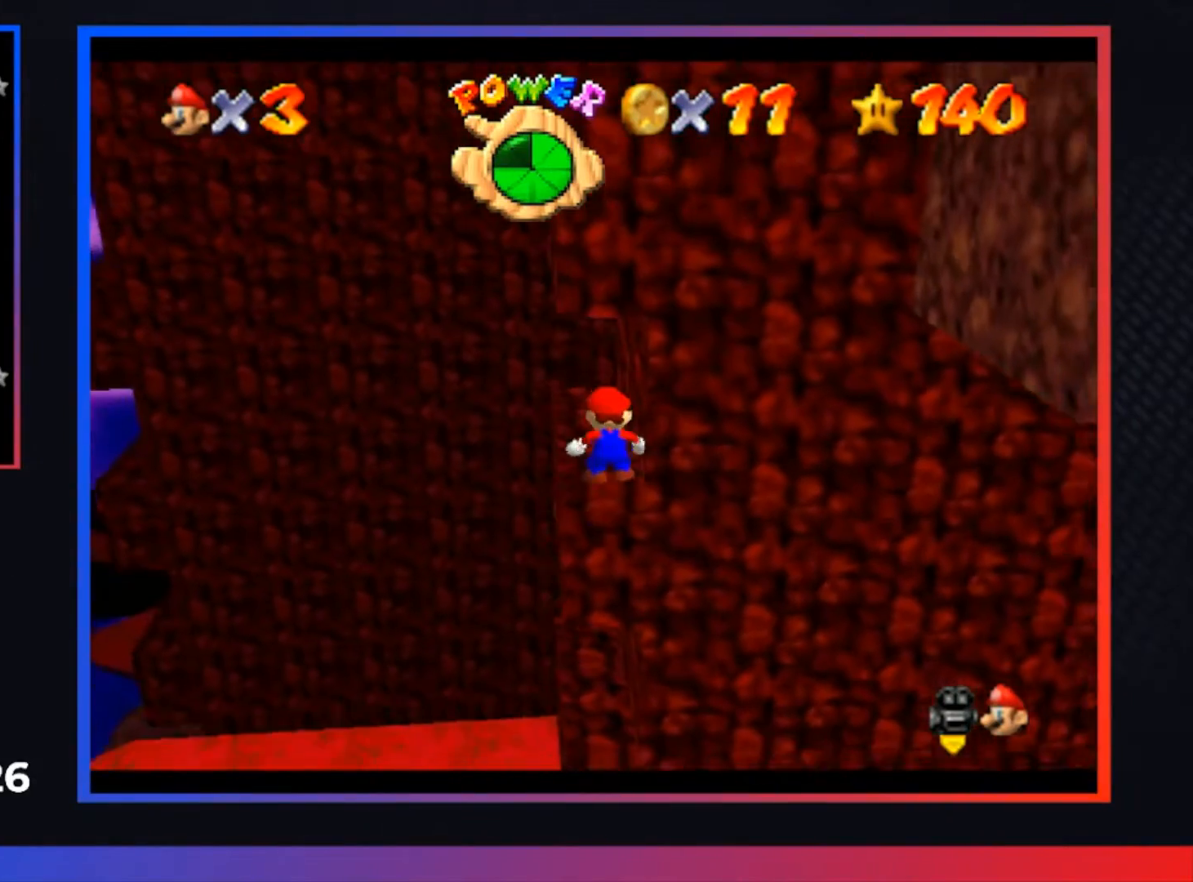
{"buttons": [], "left_stick": "up", "right_stick": "center", "events": [[433, "left_stick", "up"]]}
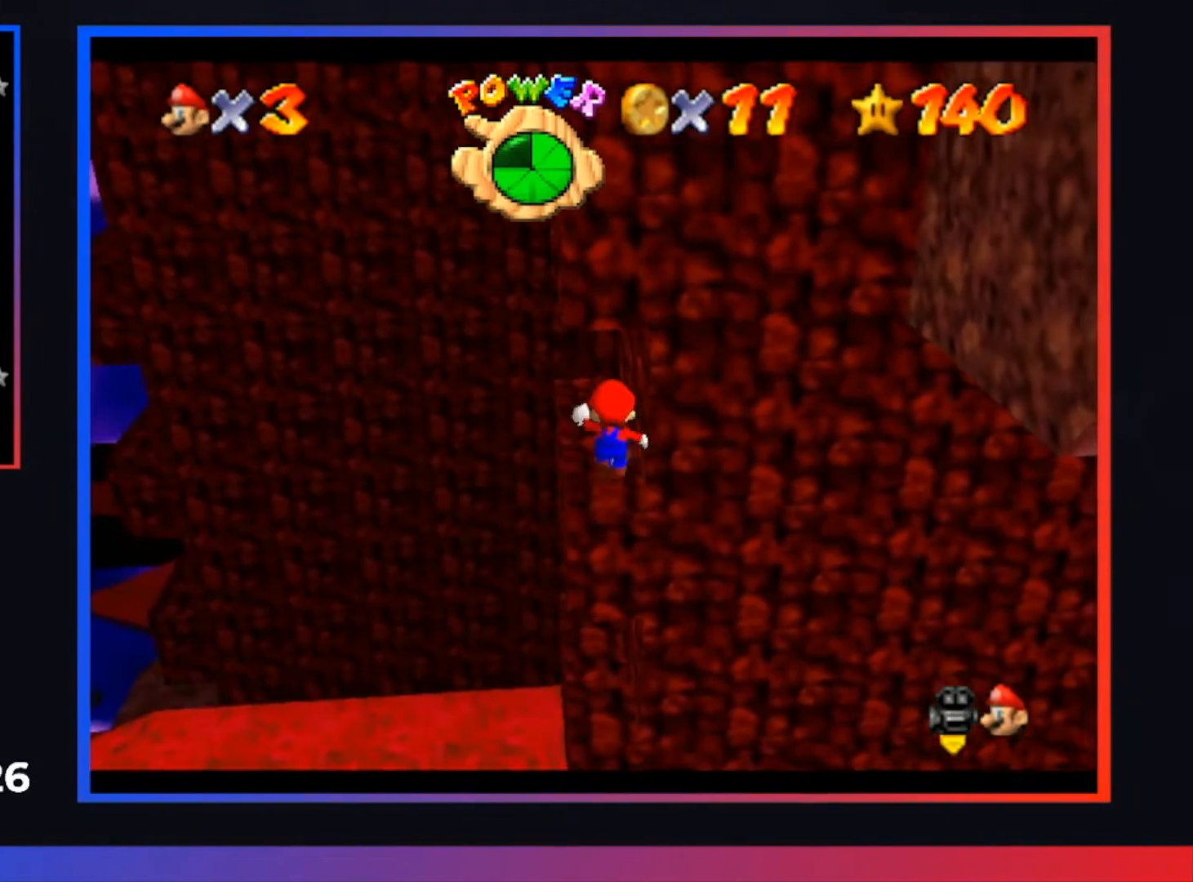
{"buttons": [], "left_stick": "up", "right_stick": "center", "events": []}
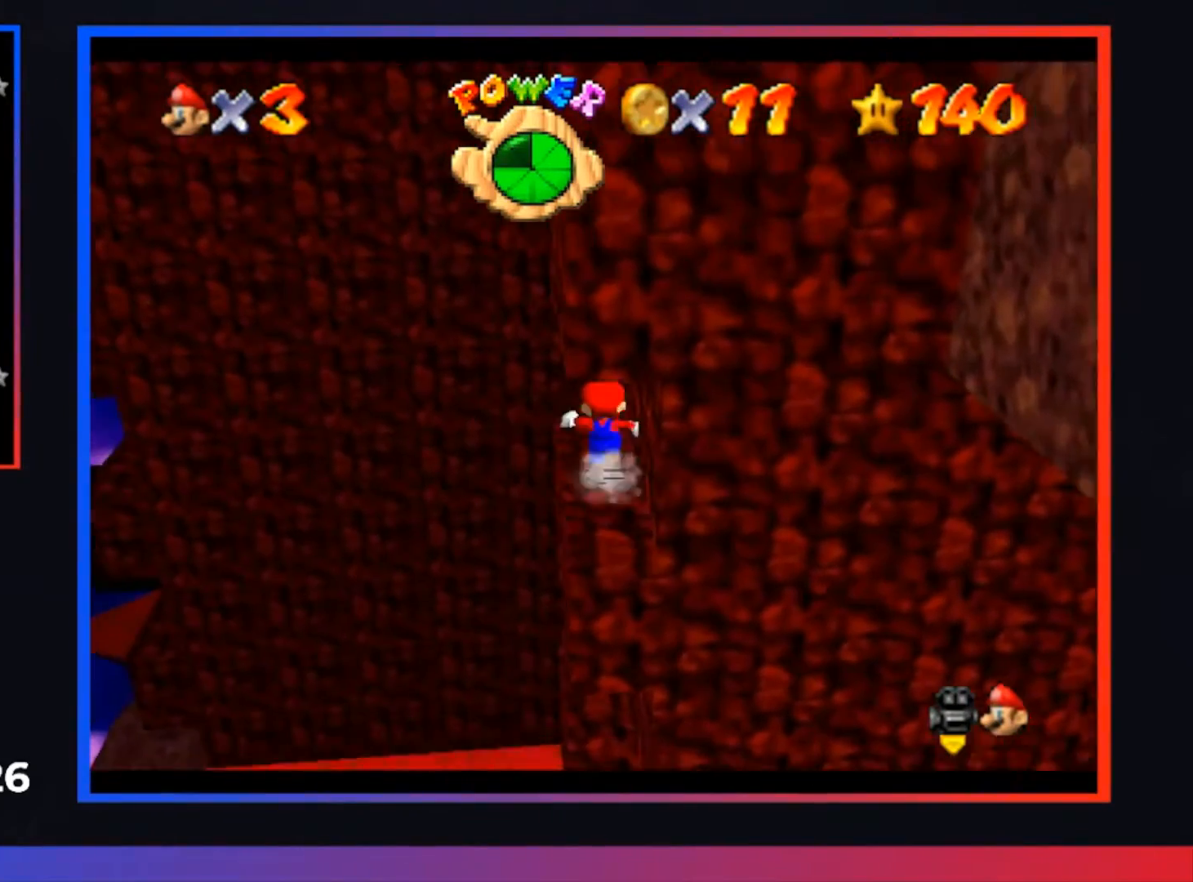
{"buttons": [], "left_stick": "up-left", "right_stick": "center", "events": [[33, "left_stick", "up-left"], [133, "L2", "down"], [200, "A", "down"], [300, "L2", "up"], [433, "A", "up"]]}
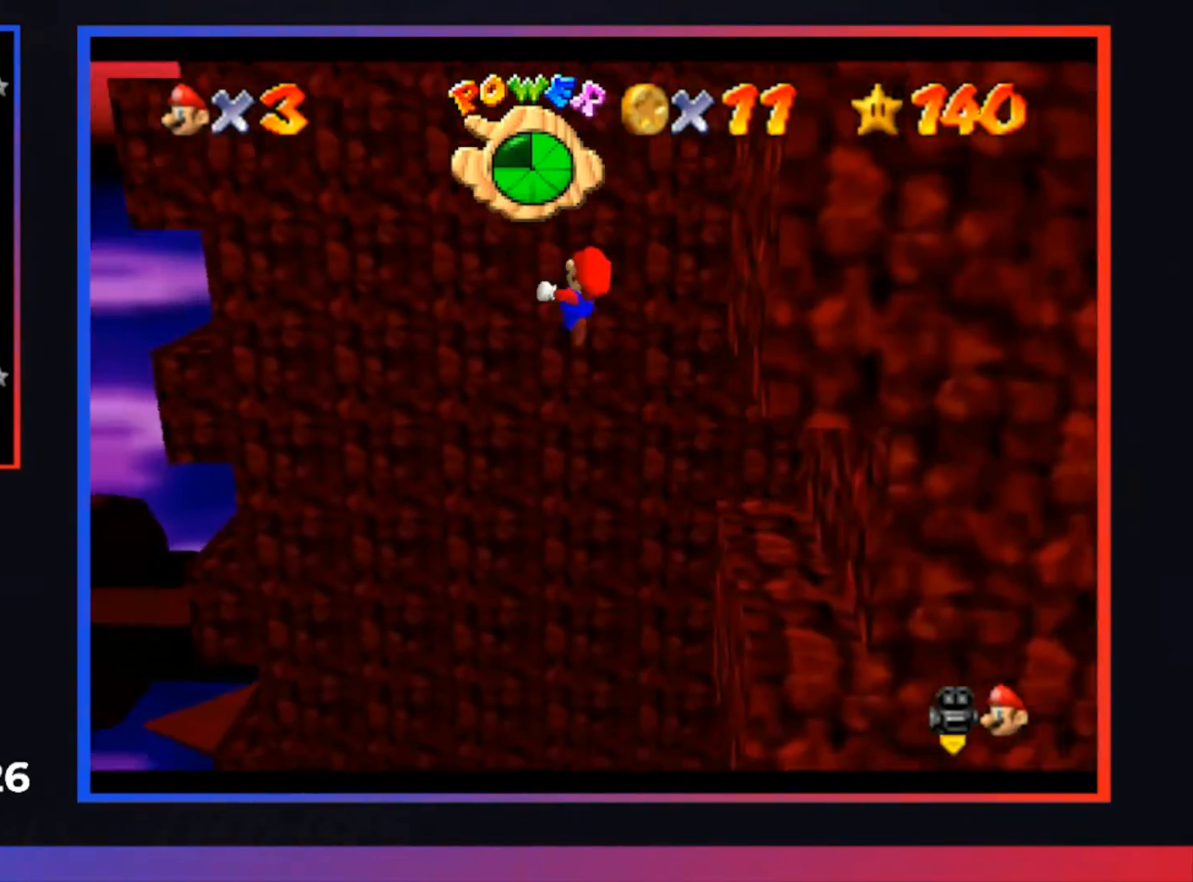
{"buttons": [], "left_stick": "up-left", "right_stick": "center", "events": []}
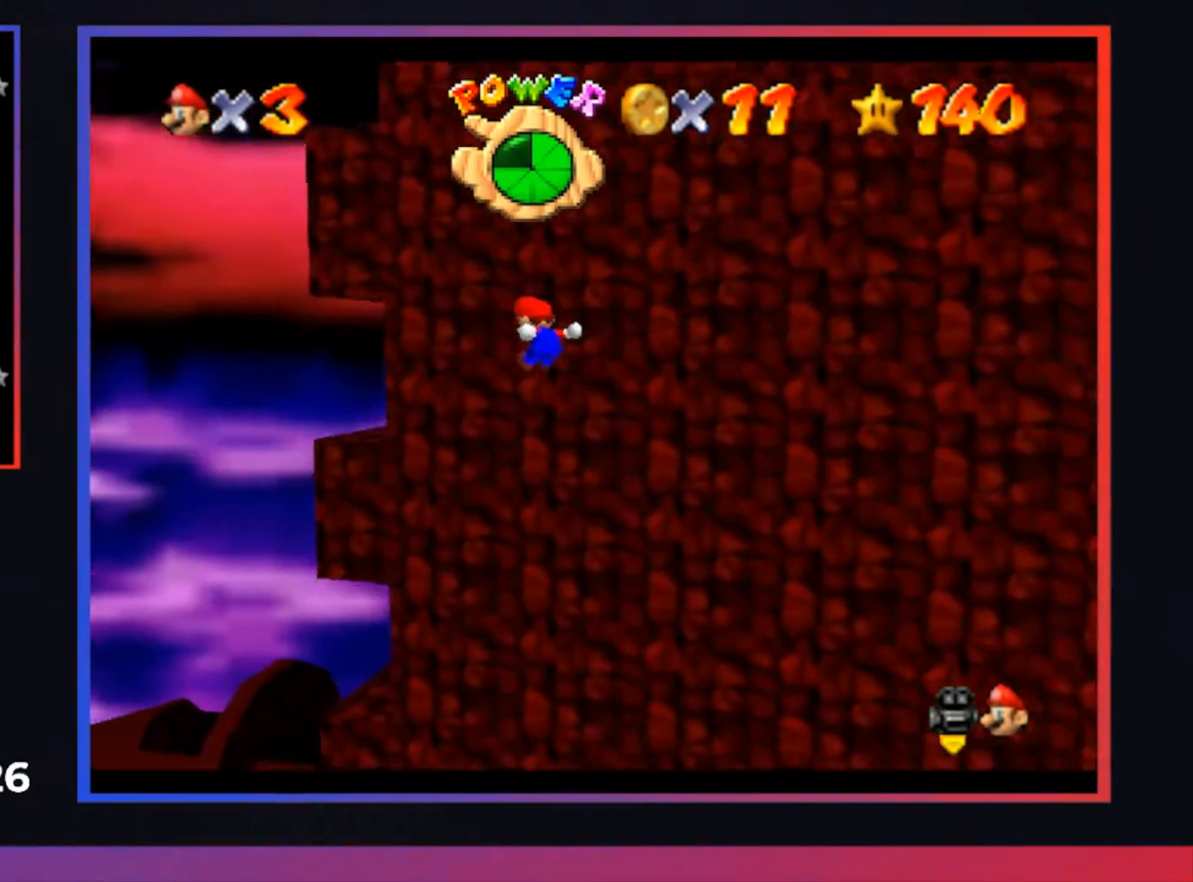
{"buttons": ["A"], "left_stick": "up-right", "right_stick": "center", "events": [[67, "left_stick", "up"], [200, "left_stick", "up-right"], [233, "A", "down"]]}
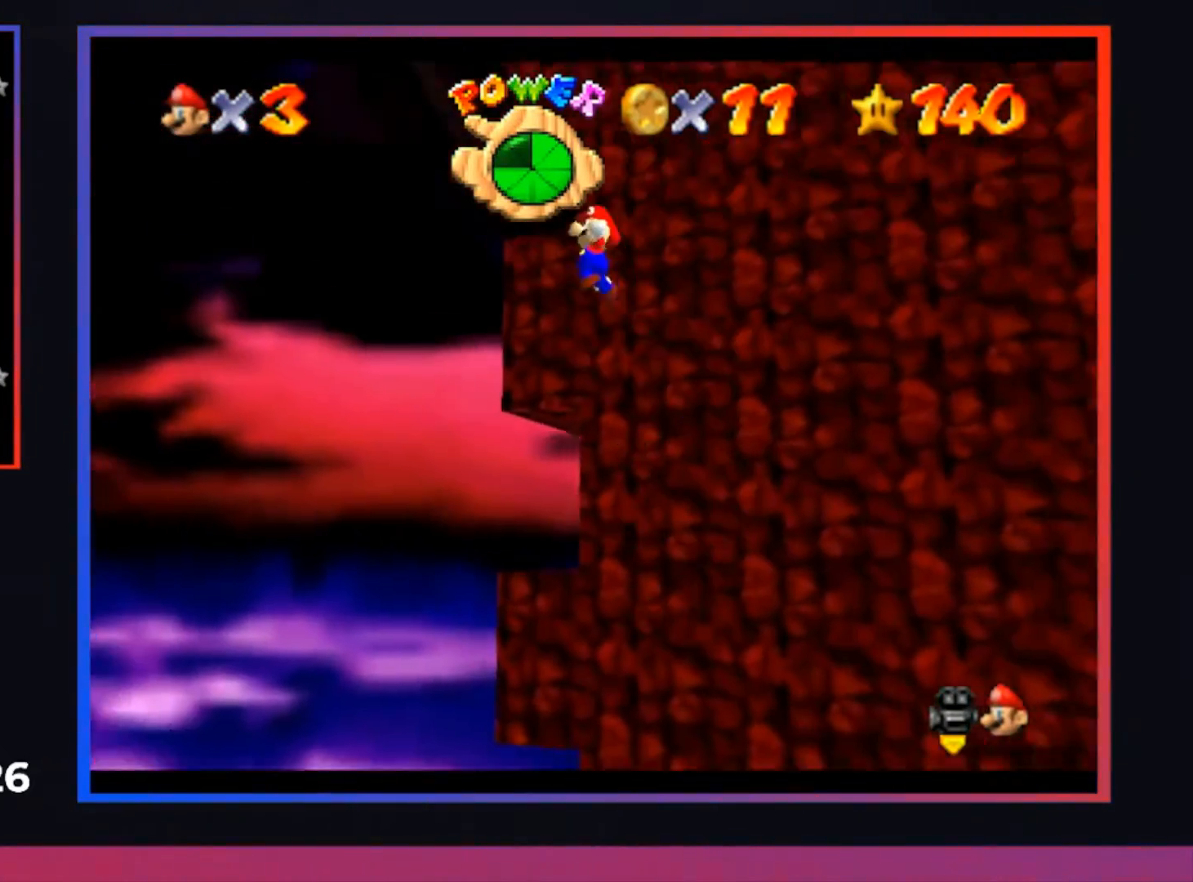
{"buttons": ["A"], "left_stick": "up-right", "right_stick": "center", "events": [[167, "left_stick", "up"], [500, "left_stick", "up-right"]]}